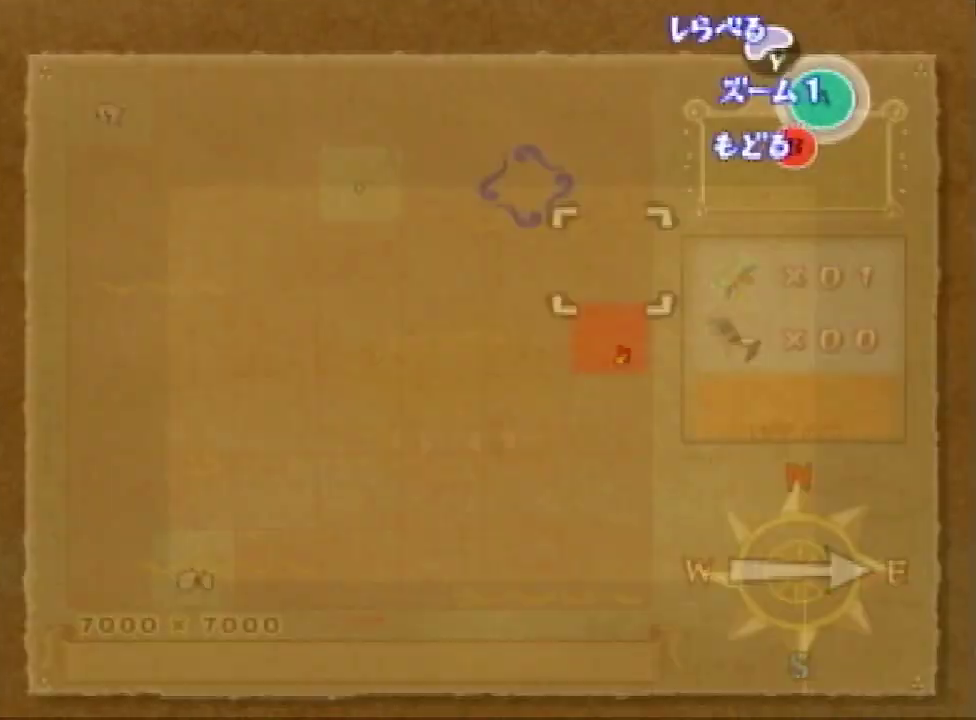
Gameplay with a controller (Nintendo layout); each line is a JSON object with the inputs held at the frame after it. "events" lists button and stick changes between this image and that frame as [ms after this image, input, new state], when the widget could be followed in between. Not read: L3 R3.
{"buttons": [], "left_stick": "up", "right_stick": "center", "events": [[100, "B", "up"]]}
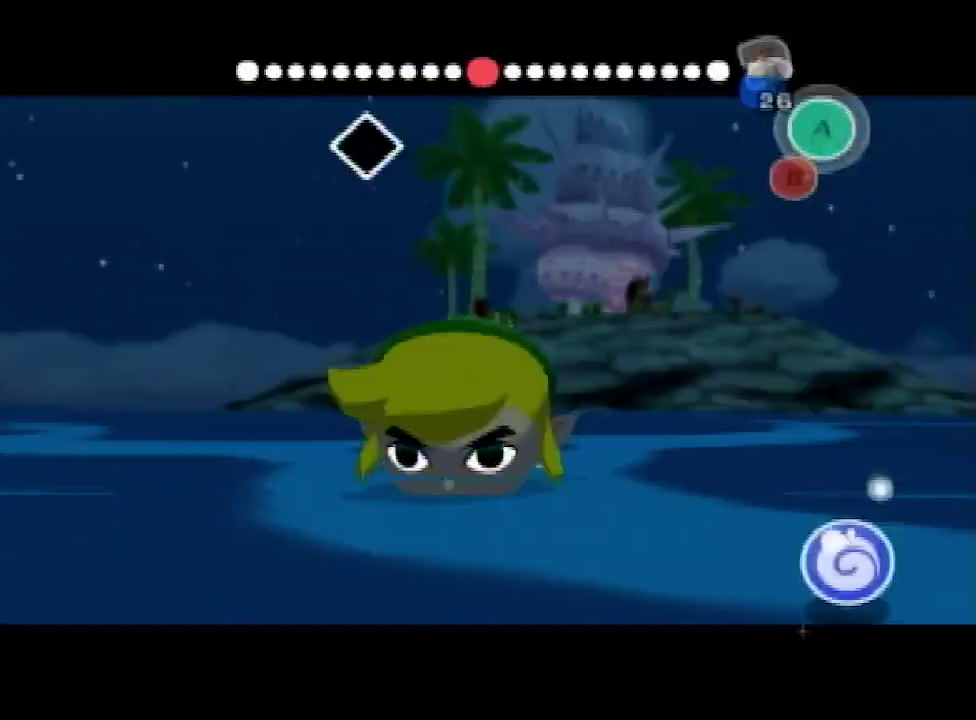
{"buttons": [], "left_stick": "up", "right_stick": "center", "events": []}
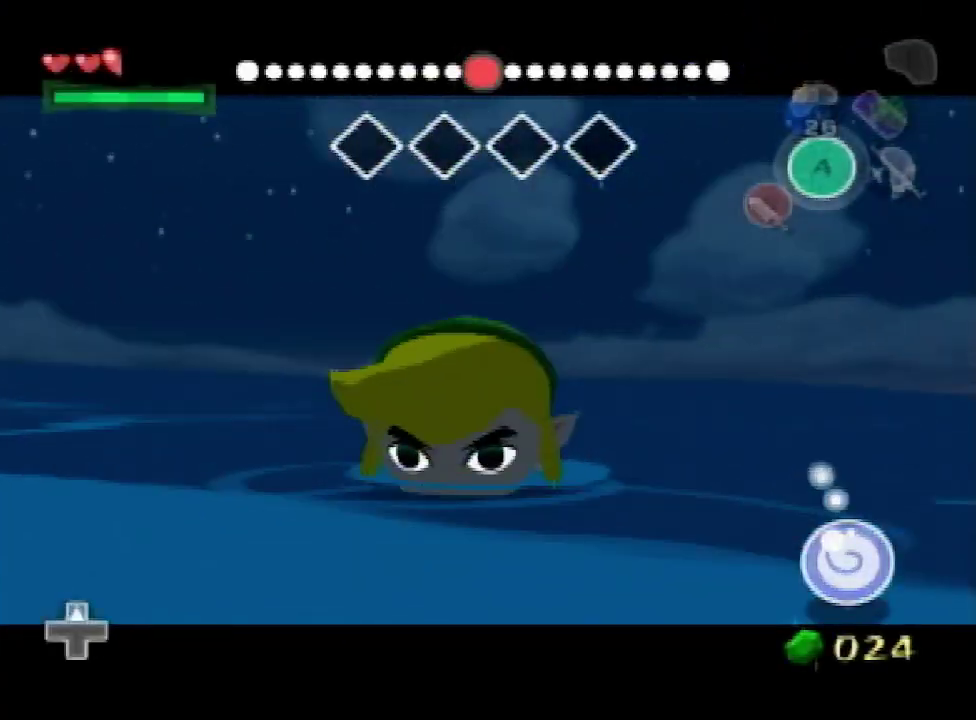
{"buttons": [], "left_stick": "up", "right_stick": "center", "events": []}
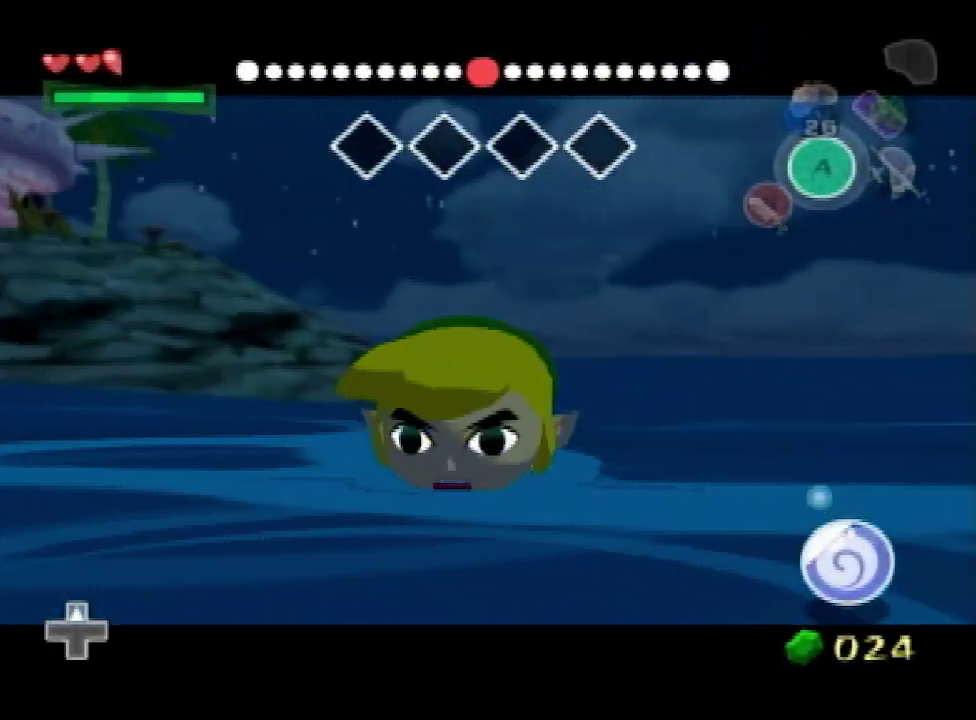
{"buttons": [], "left_stick": "up", "right_stick": "center", "events": []}
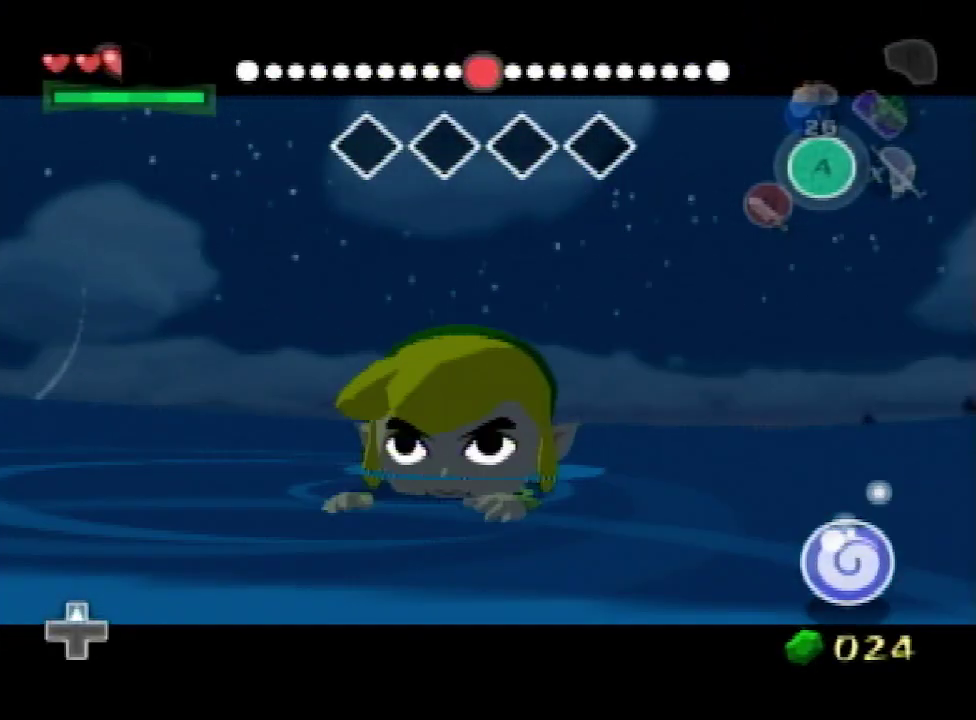
{"buttons": [], "left_stick": "up", "right_stick": "center", "events": []}
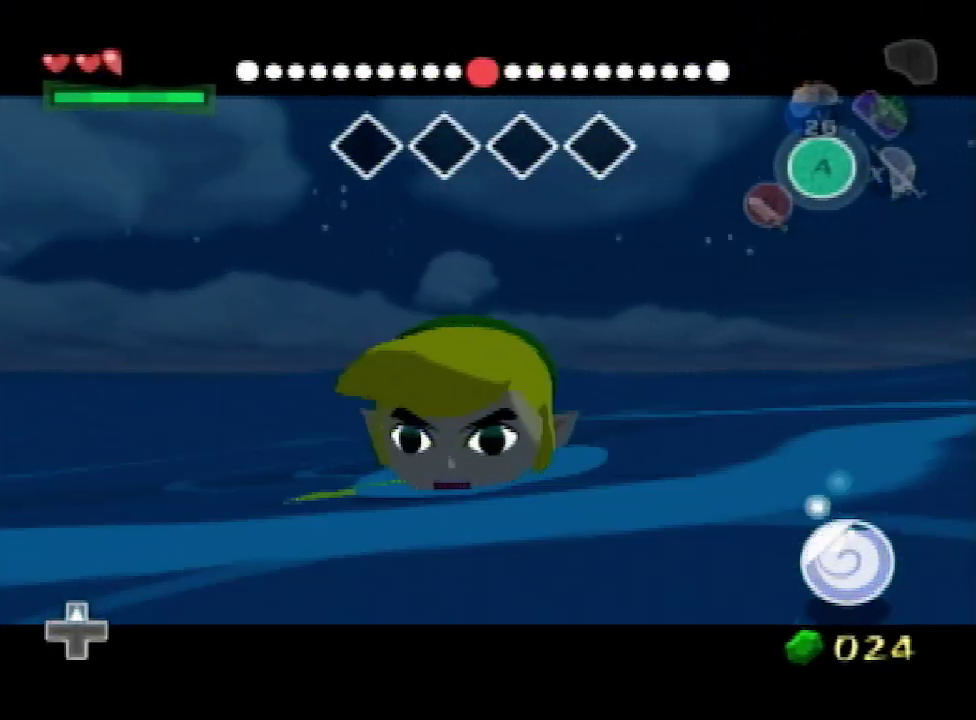
{"buttons": [], "left_stick": "up", "right_stick": "center", "events": []}
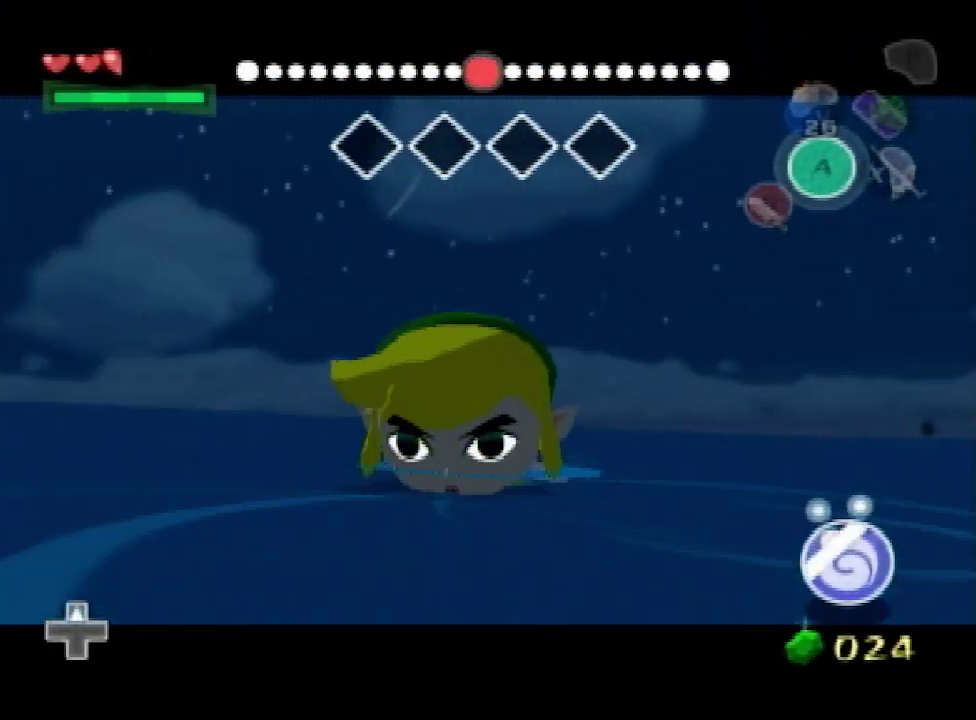
{"buttons": [], "left_stick": "up", "right_stick": "center", "events": []}
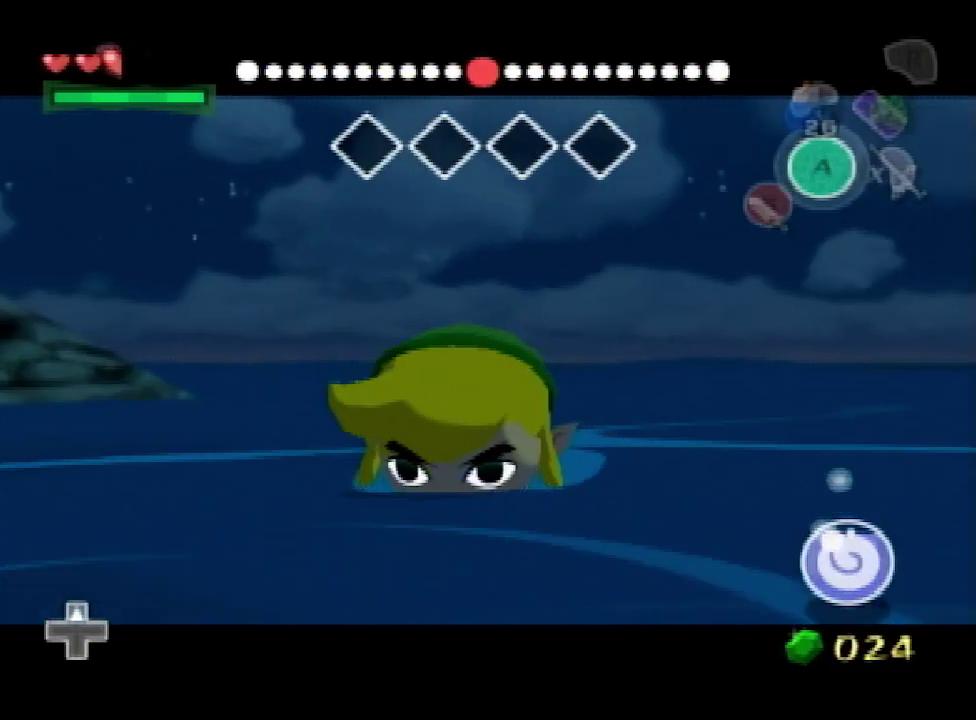
{"buttons": [], "left_stick": "up", "right_stick": "center", "events": []}
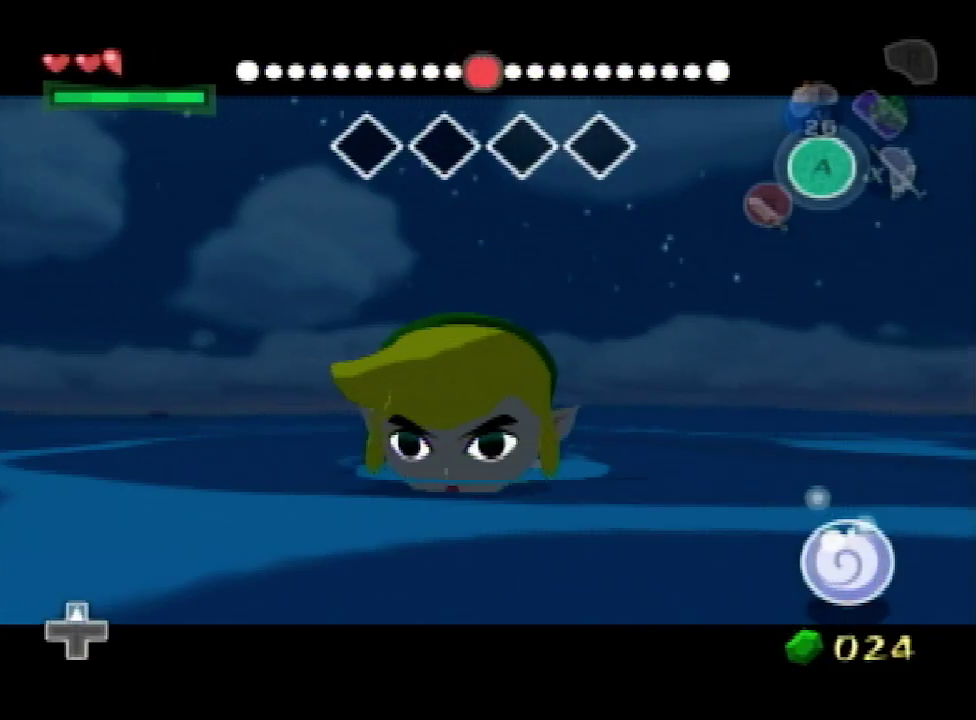
{"buttons": [], "left_stick": "up", "right_stick": "center", "events": []}
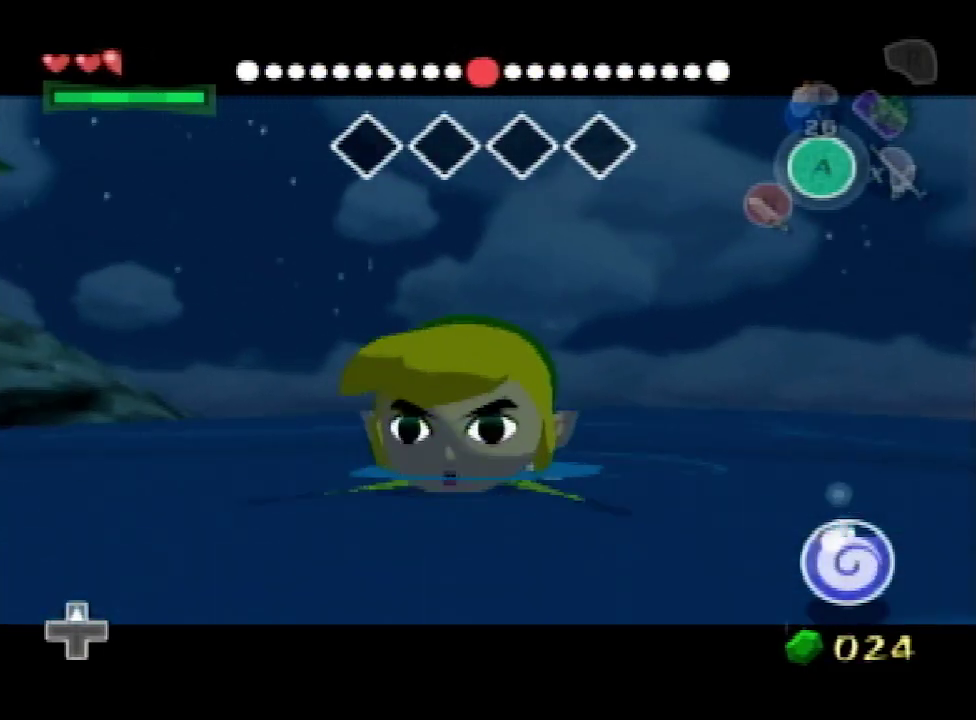
{"buttons": [], "left_stick": "up", "right_stick": "center", "events": []}
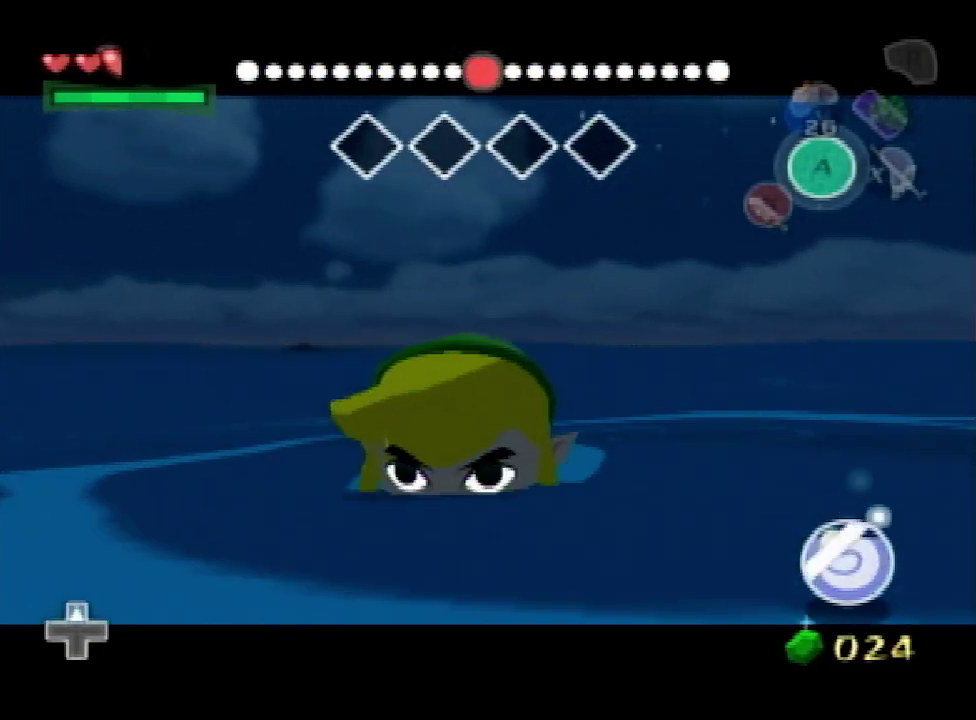
{"buttons": [], "left_stick": "up", "right_stick": "center", "events": []}
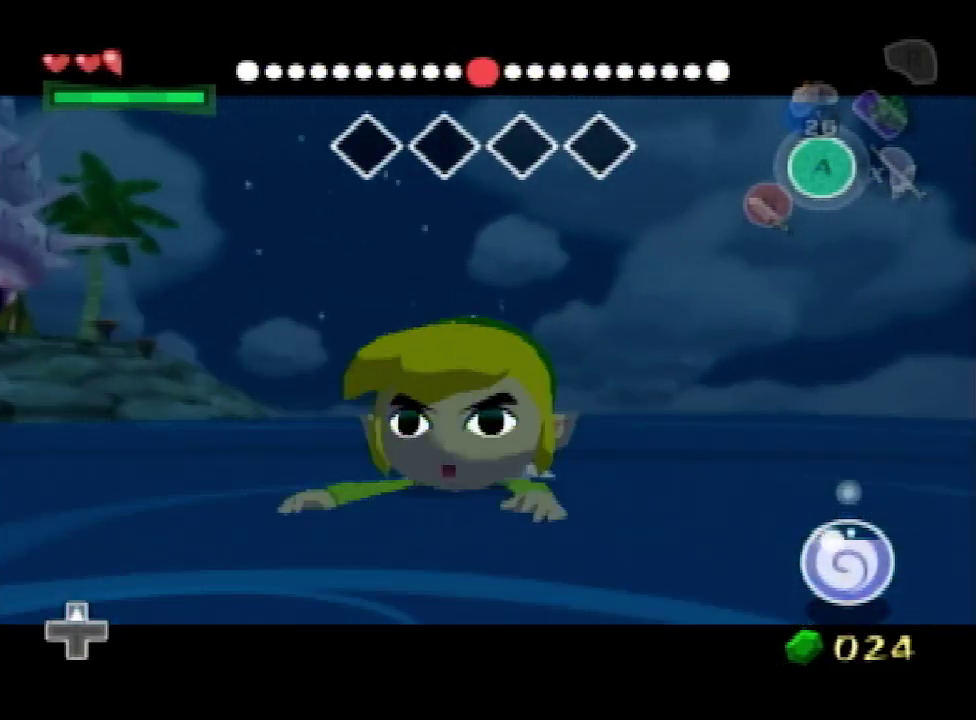
{"buttons": [], "left_stick": "up", "right_stick": "center", "events": []}
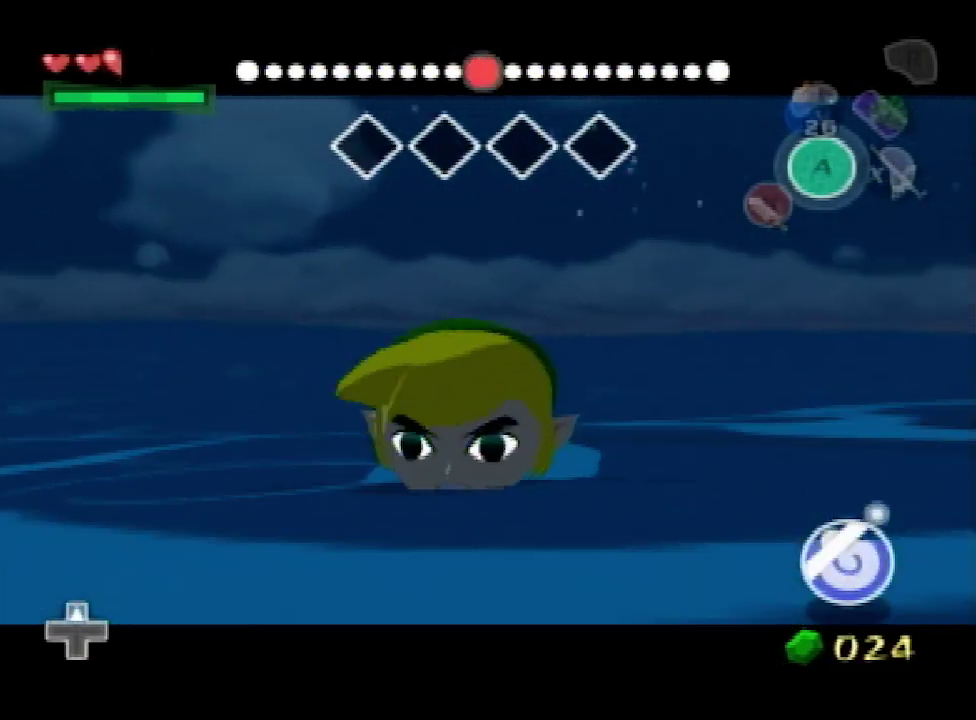
{"buttons": [], "left_stick": "up", "right_stick": "center", "events": []}
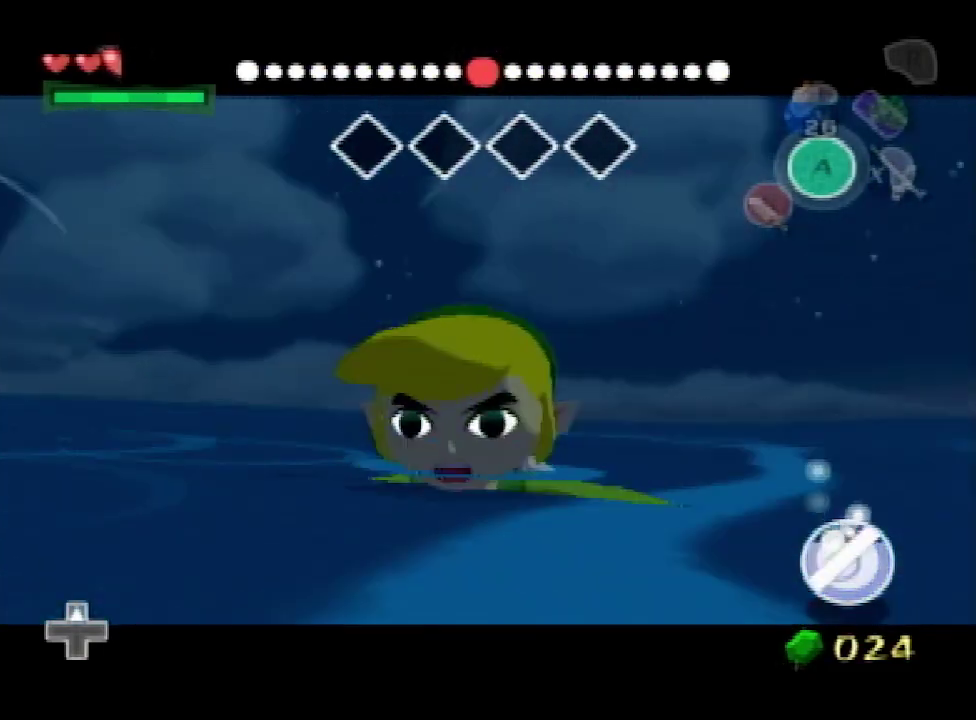
{"buttons": [], "left_stick": "up", "right_stick": "center", "events": []}
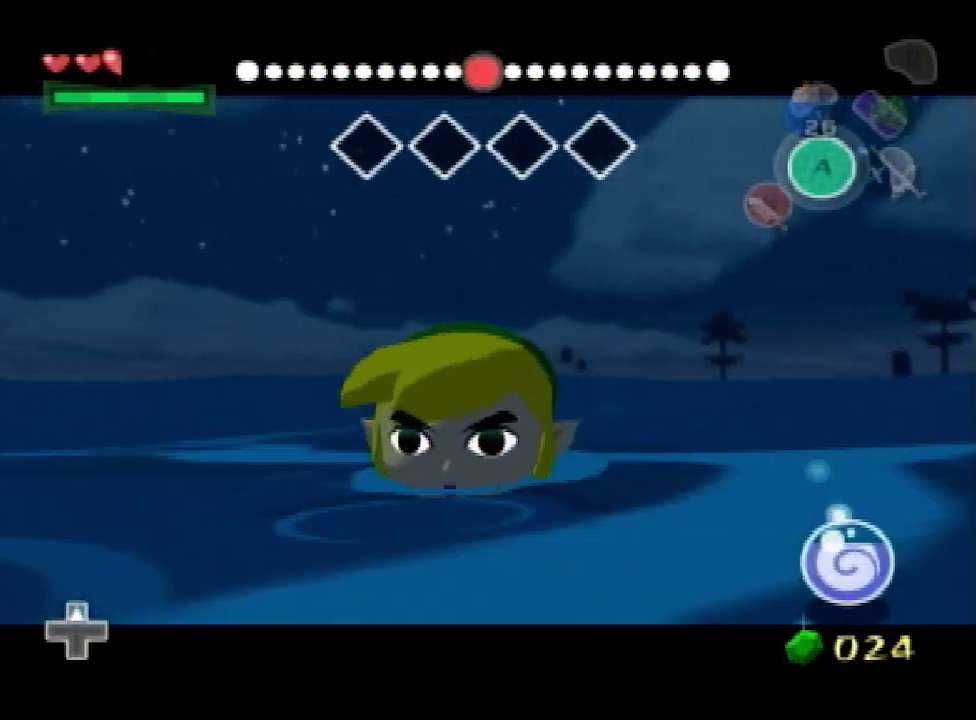
{"buttons": [], "left_stick": "up", "right_stick": "center", "events": []}
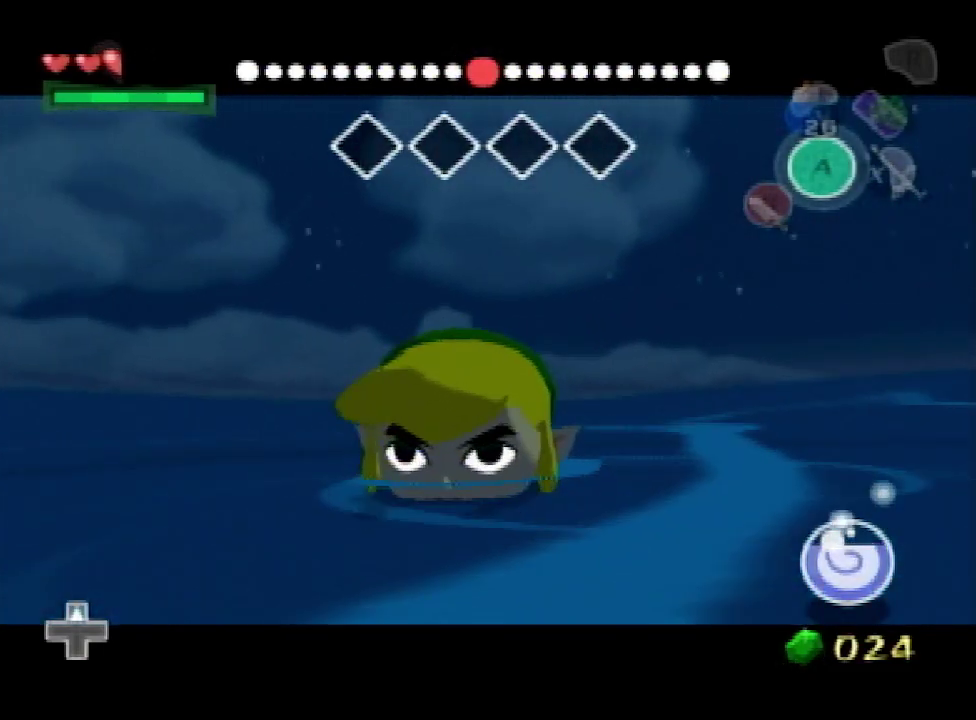
{"buttons": [], "left_stick": "up", "right_stick": "center", "events": []}
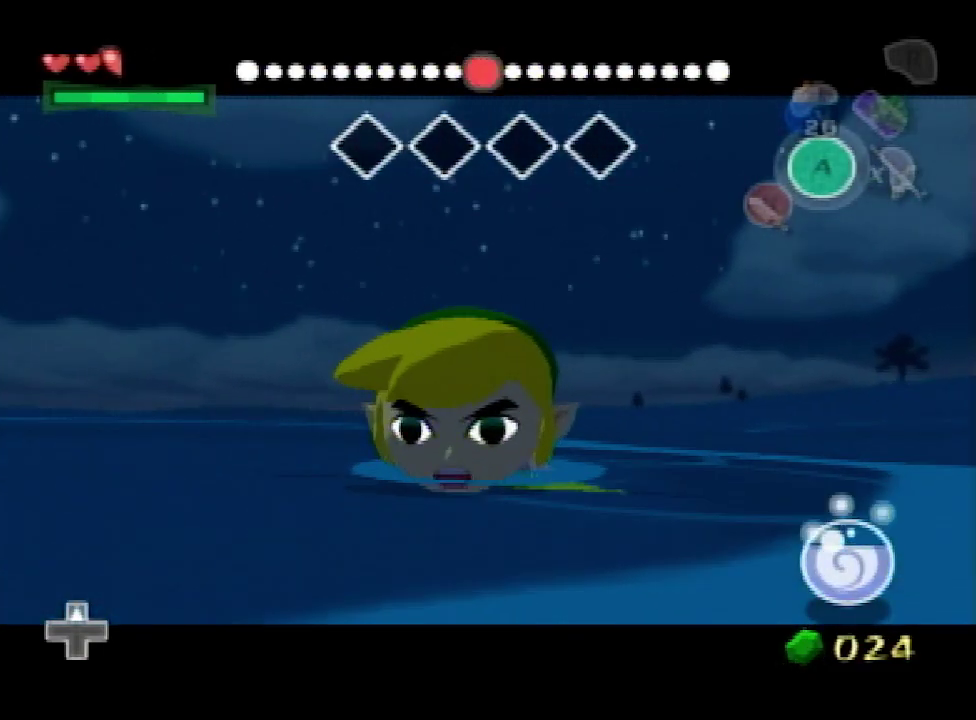
{"buttons": [], "left_stick": "up", "right_stick": "center", "events": []}
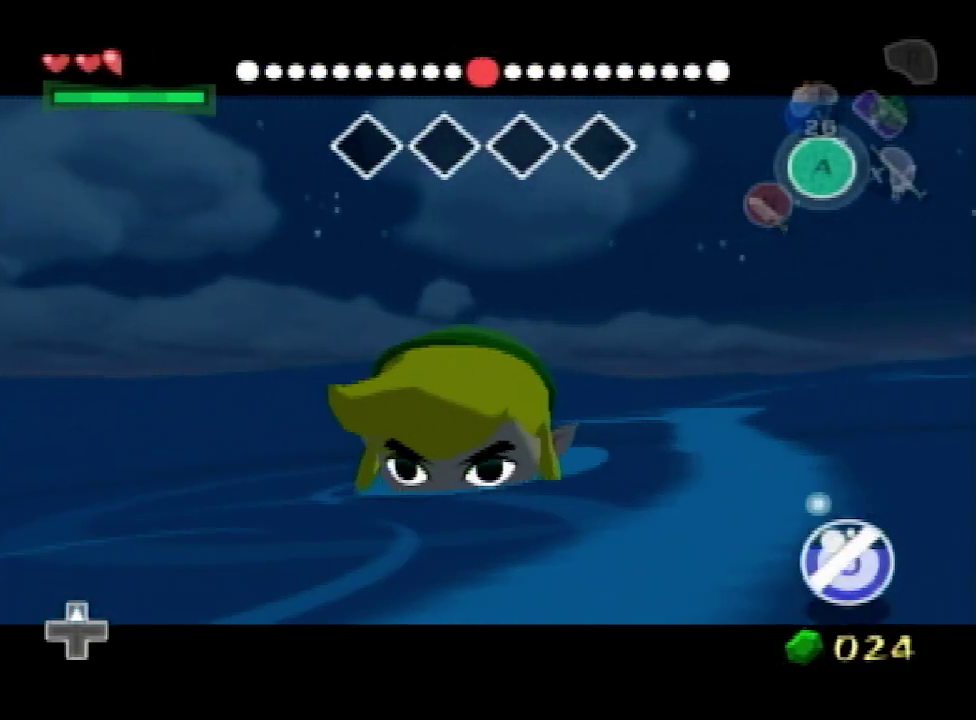
{"buttons": [], "left_stick": "up", "right_stick": "center", "events": []}
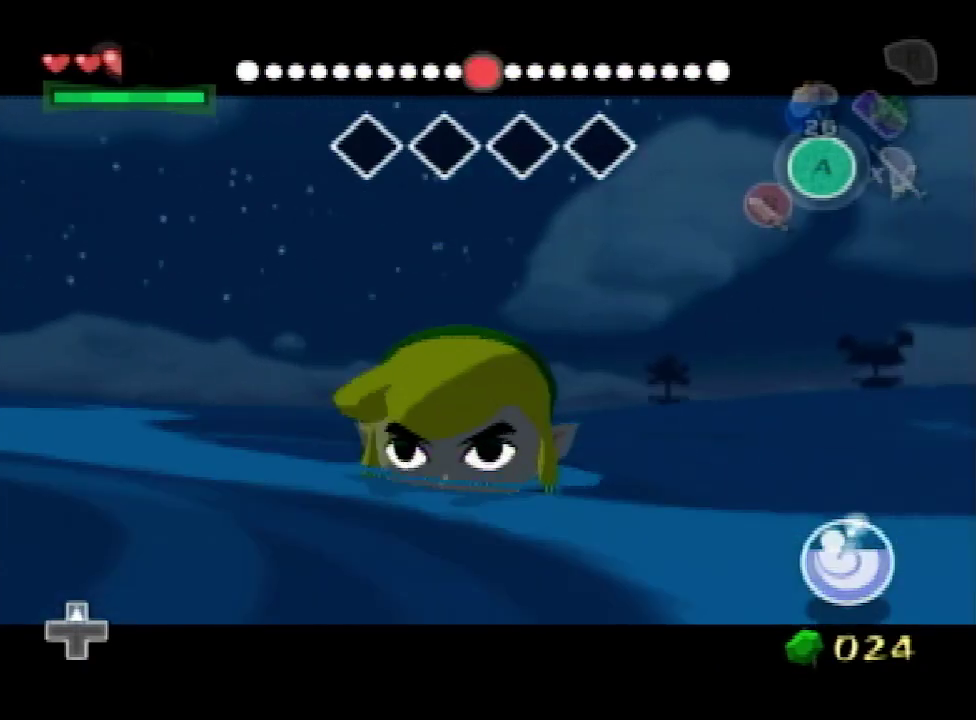
{"buttons": [], "left_stick": "up", "right_stick": "center", "events": []}
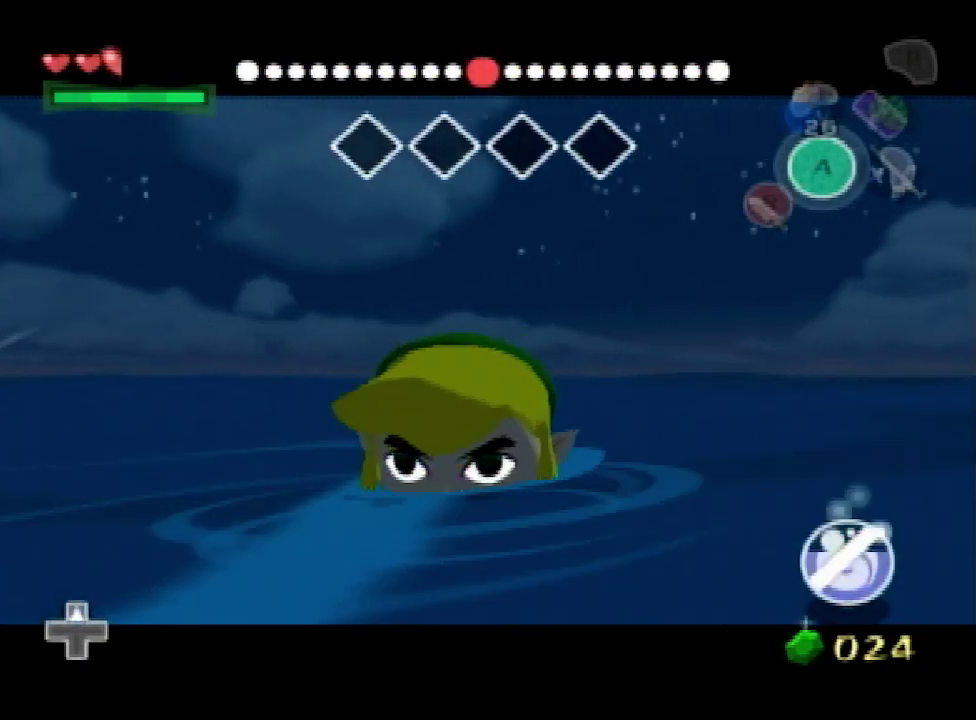
{"buttons": [], "left_stick": "up", "right_stick": "center", "events": []}
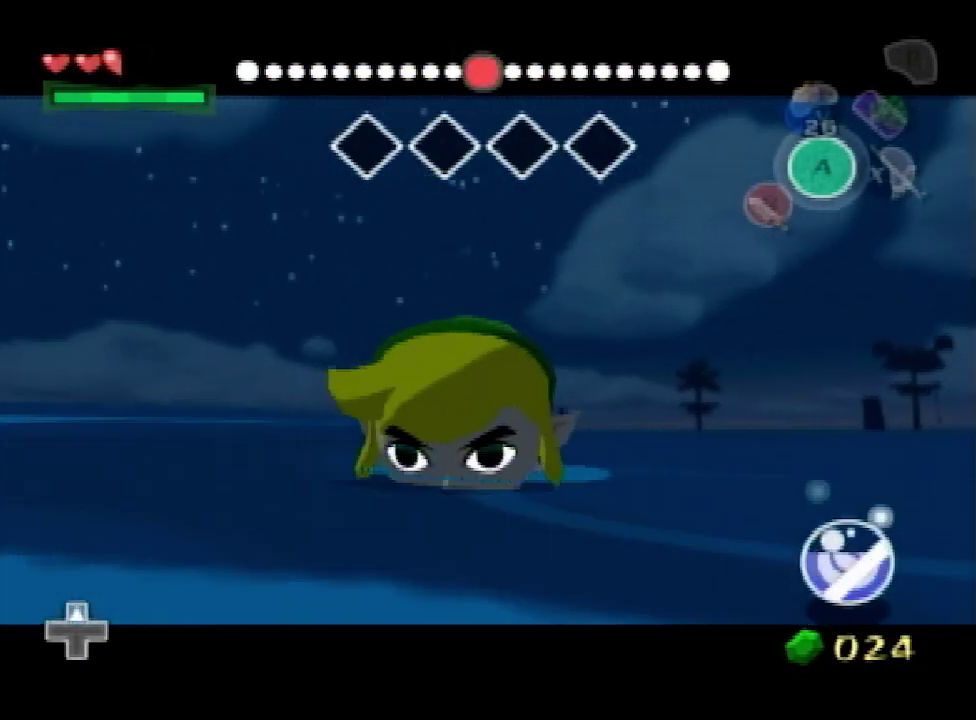
{"buttons": [], "left_stick": "up", "right_stick": "center", "events": []}
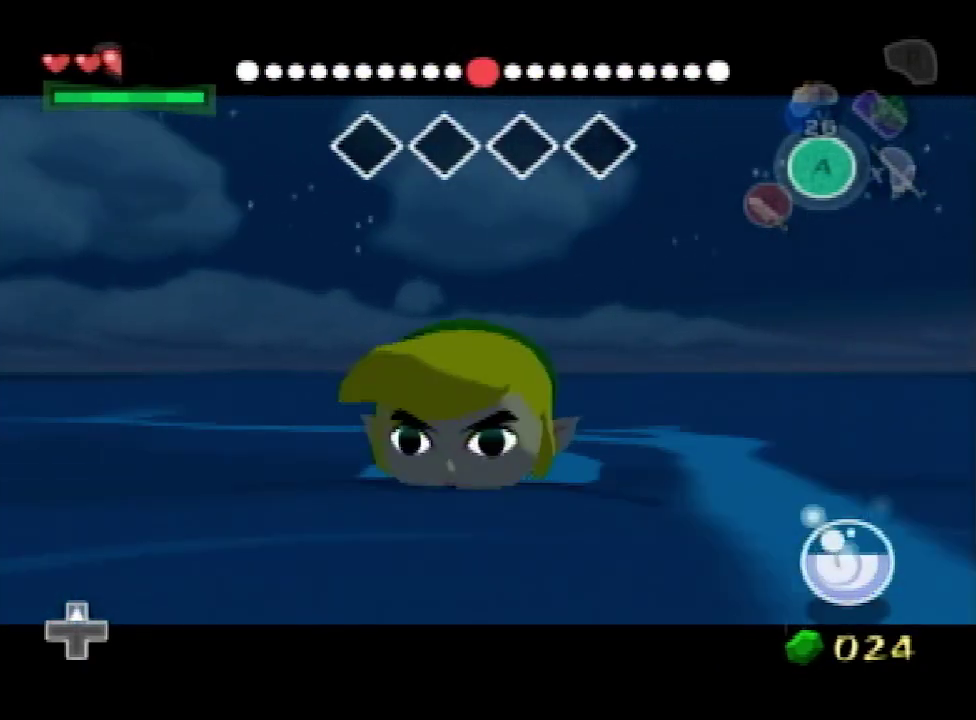
{"buttons": [], "left_stick": "up", "right_stick": "center", "events": []}
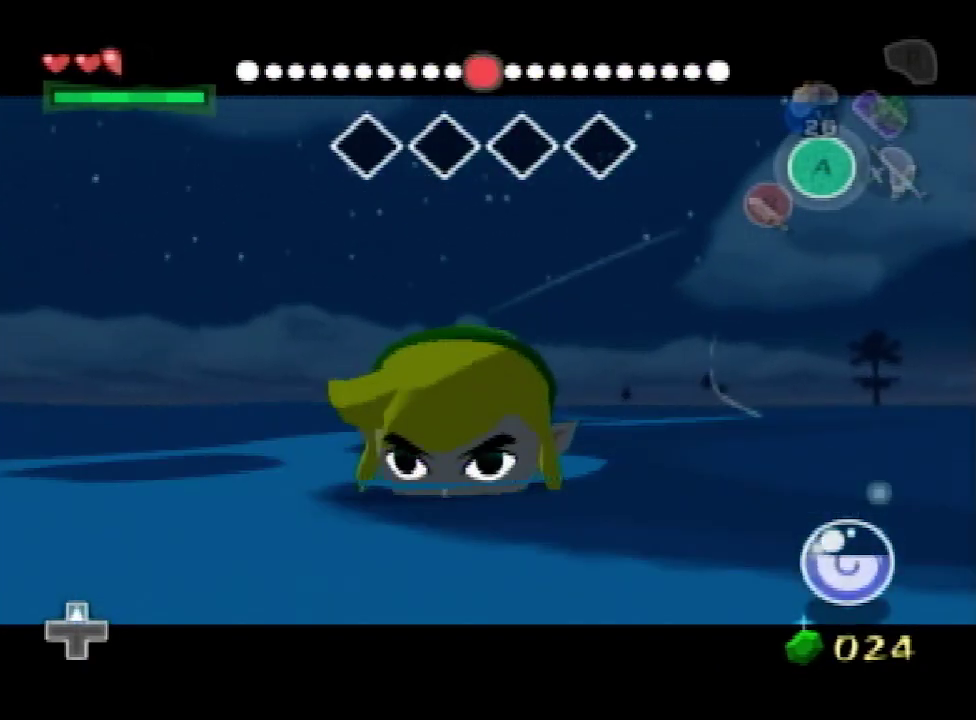
{"buttons": [], "left_stick": "up", "right_stick": "center", "events": []}
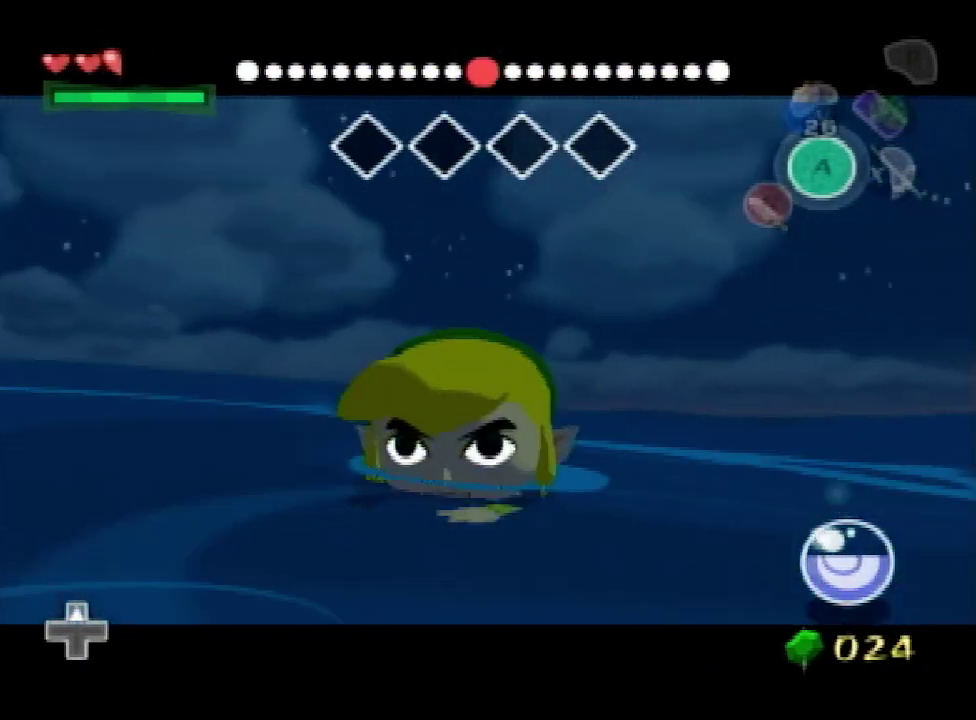
{"buttons": [], "left_stick": "up", "right_stick": "center", "events": []}
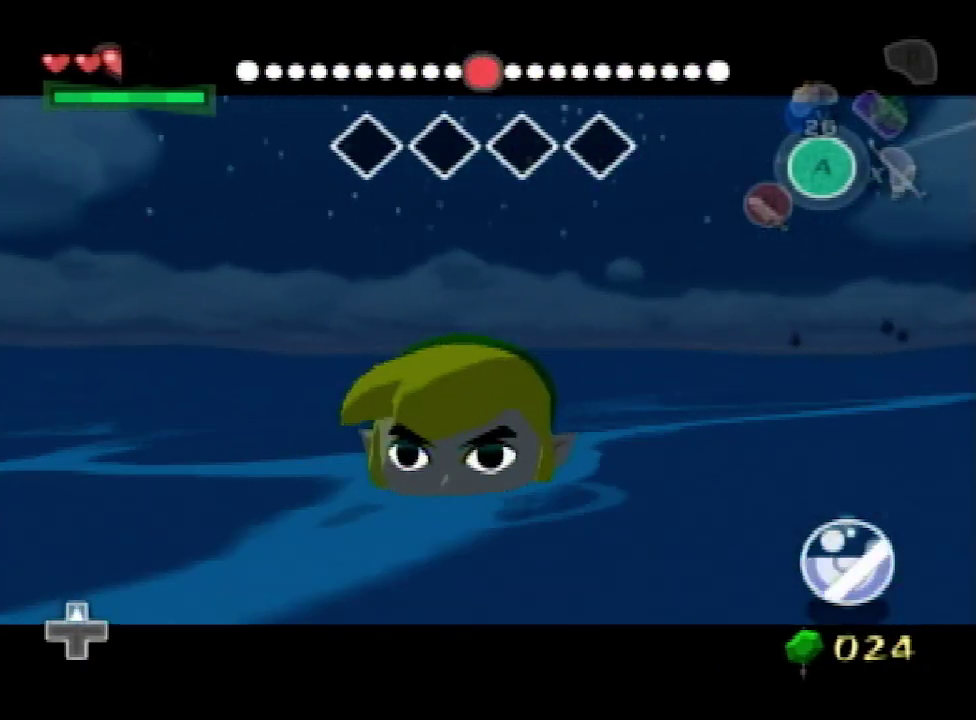
{"buttons": [], "left_stick": "up", "right_stick": "center", "events": []}
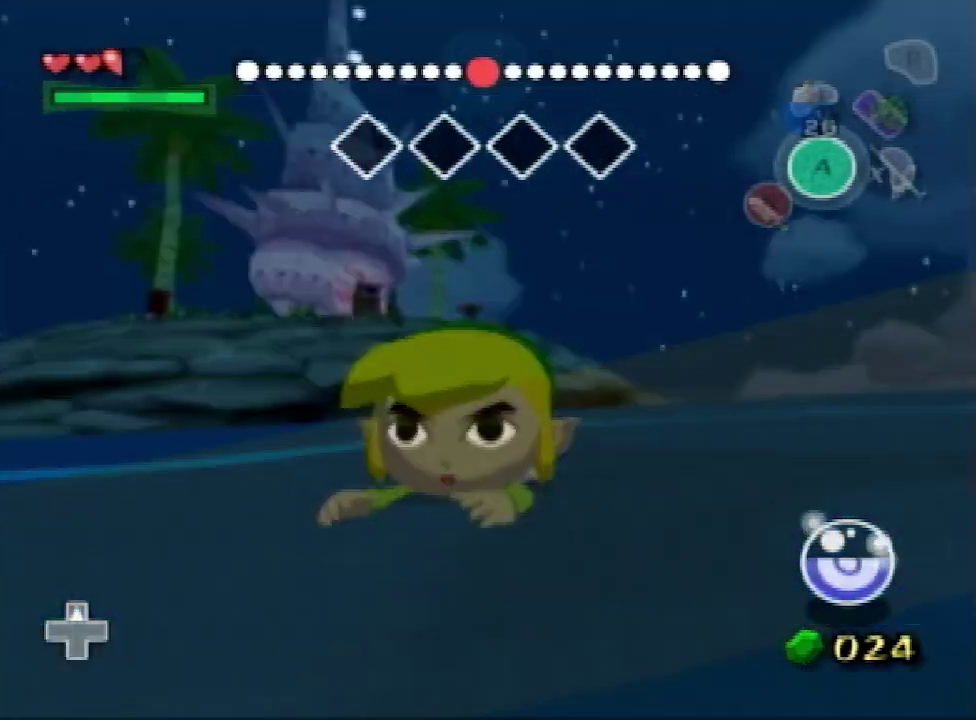
{"buttons": ["L1"], "left_stick": "down", "right_stick": "center", "events": [[300, "left_stick", "center"], [333, "B", "down"], [333, "L1", "down"], [367, "left_stick", "down"], [467, "B", "up"]]}
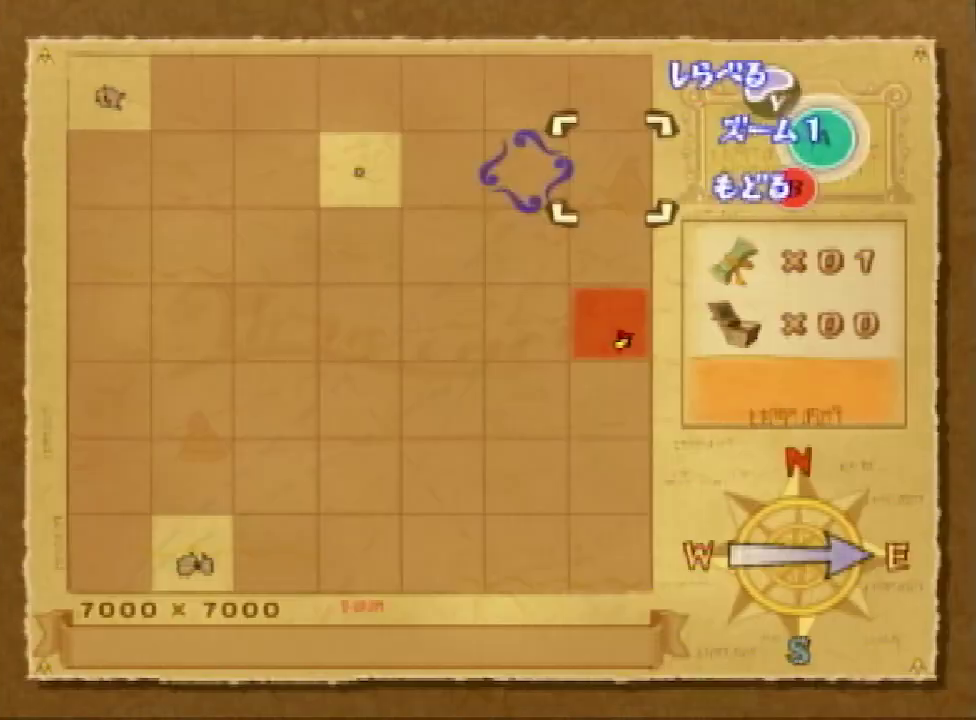
{"buttons": ["L1"], "left_stick": "center", "right_stick": "center", "events": [[33, "left_stick", "center"]]}